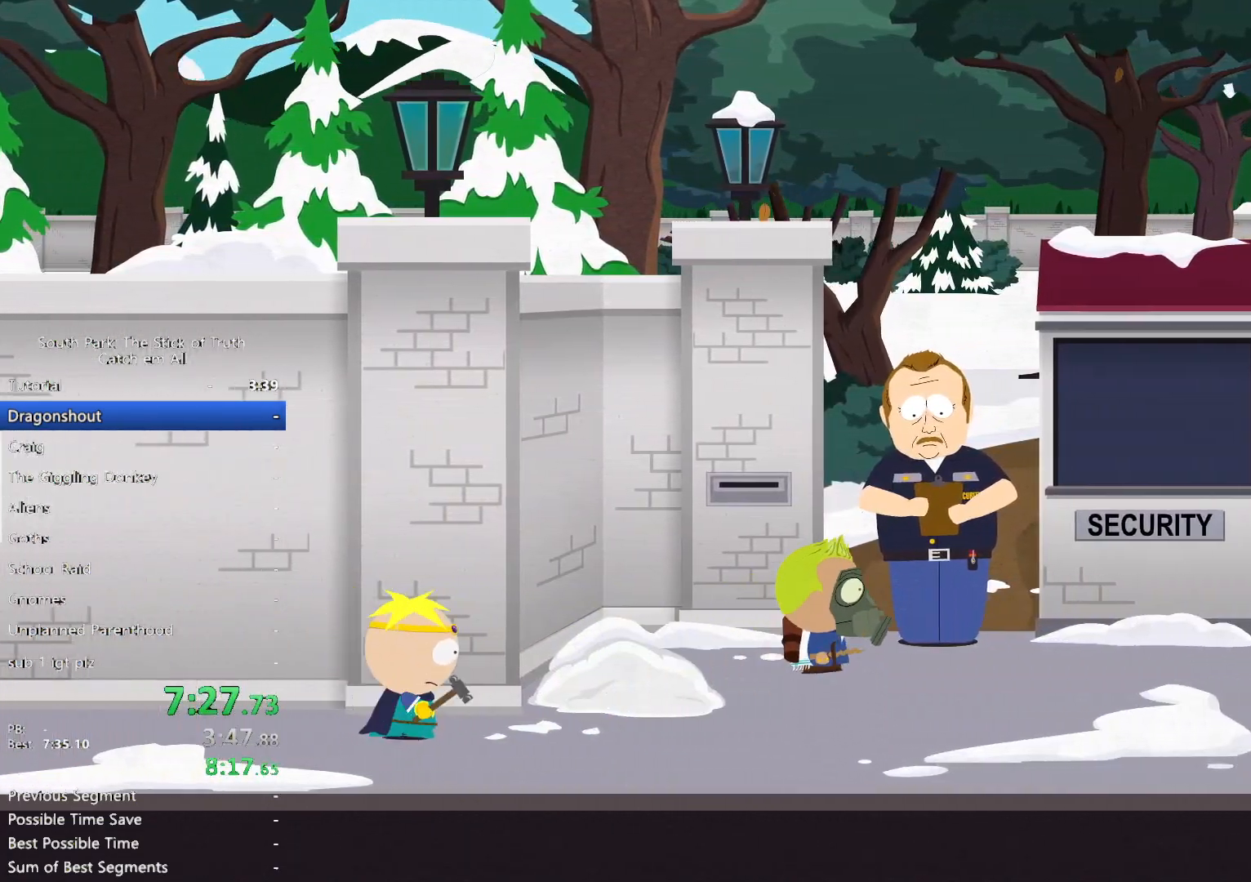
Gameplay with a controller (Xbox layout); each line is a JSON object with the inputs held at the frame after it. "button_events" lists button changes between this image and that frame as [ms after this image, input, new state], when the widget could be followed in between (sticks are given only as held states). Not read: DPAD_DOWN HOME L3 R3 SELECT START Y.
{"buttons": ["B"], "left_stick": "center", "right_stick": "center", "button_events": [[33, "B", "up"], [83, "X", "down"], [167, "X", "up"], [183, "B", "down"]]}
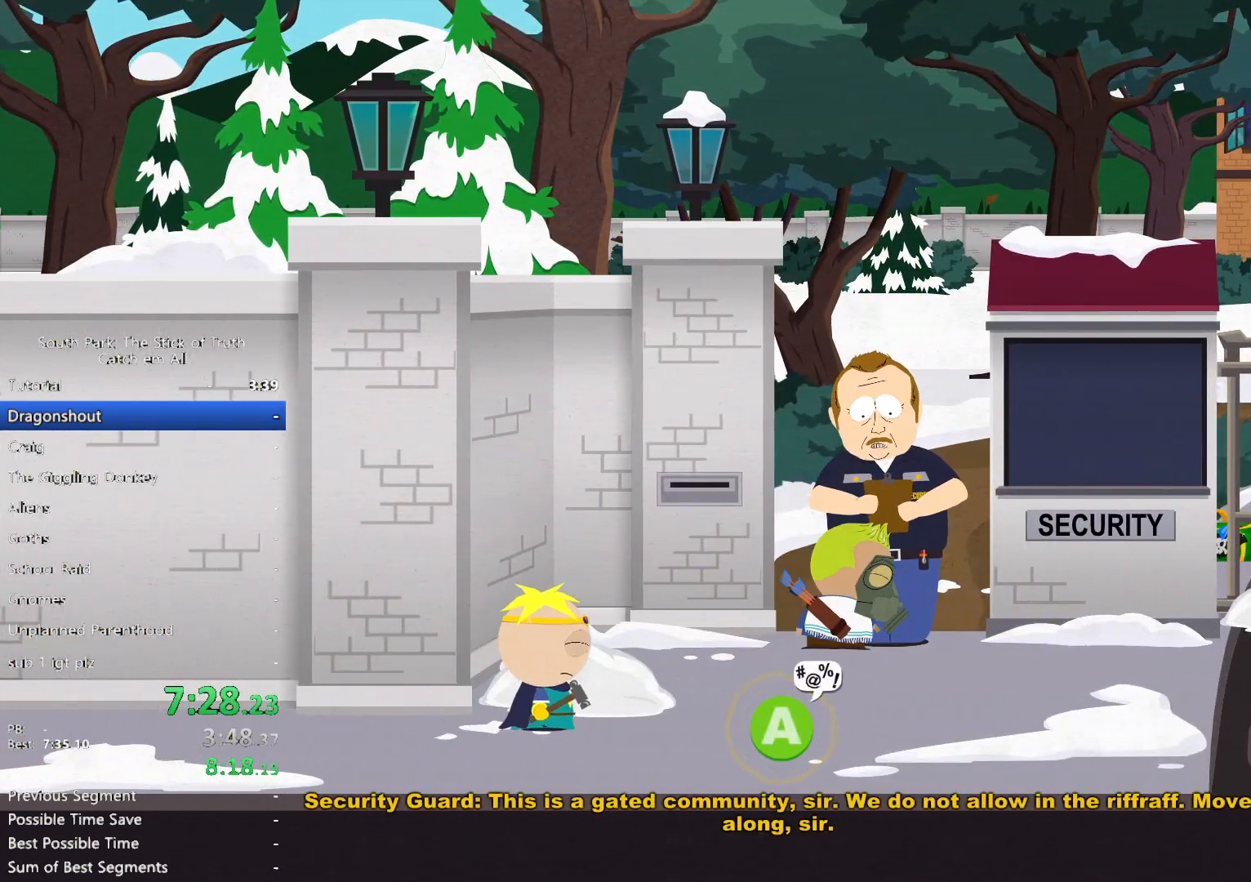
{"buttons": ["A", "B", "X"], "left_stick": "center", "right_stick": "center", "button_events": [[83, "B", "up"], [150, "B", "down"], [200, "A", "down"], [200, "X", "down"]]}
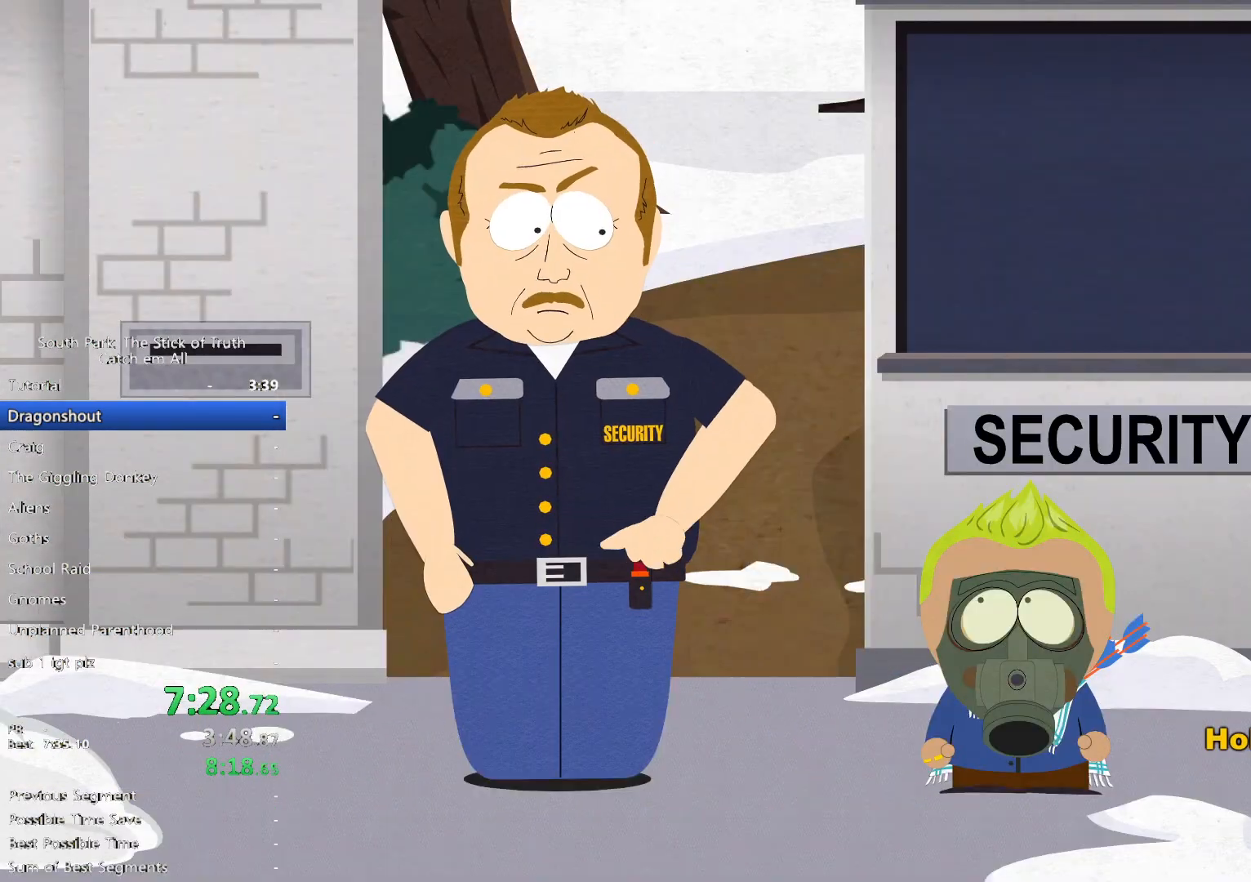
{"buttons": ["A", "B", "X"], "left_stick": "center", "right_stick": "center", "button_events": []}
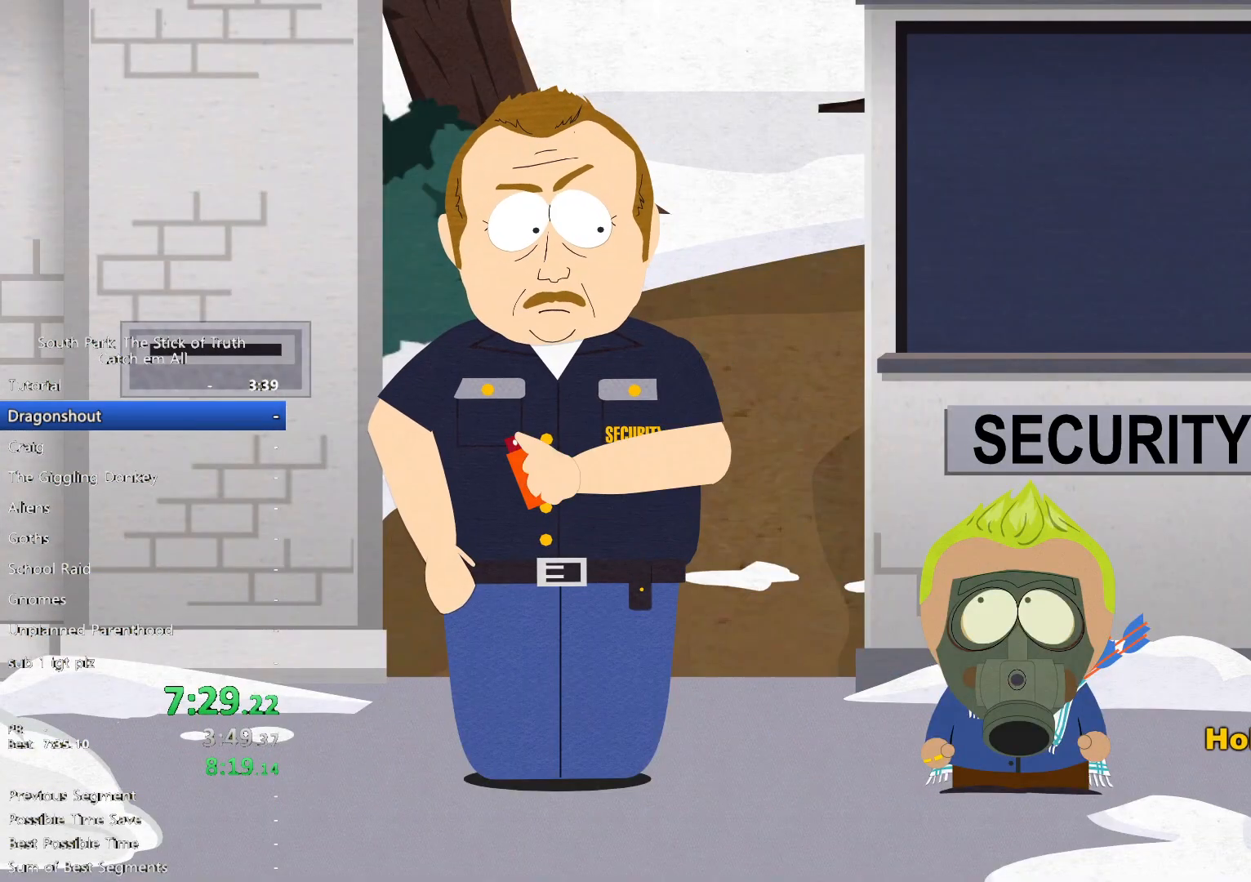
{"buttons": [], "left_stick": "center", "right_stick": "center", "button_events": [[500, "A", "up"], [500, "B", "up"], [500, "X", "up"]]}
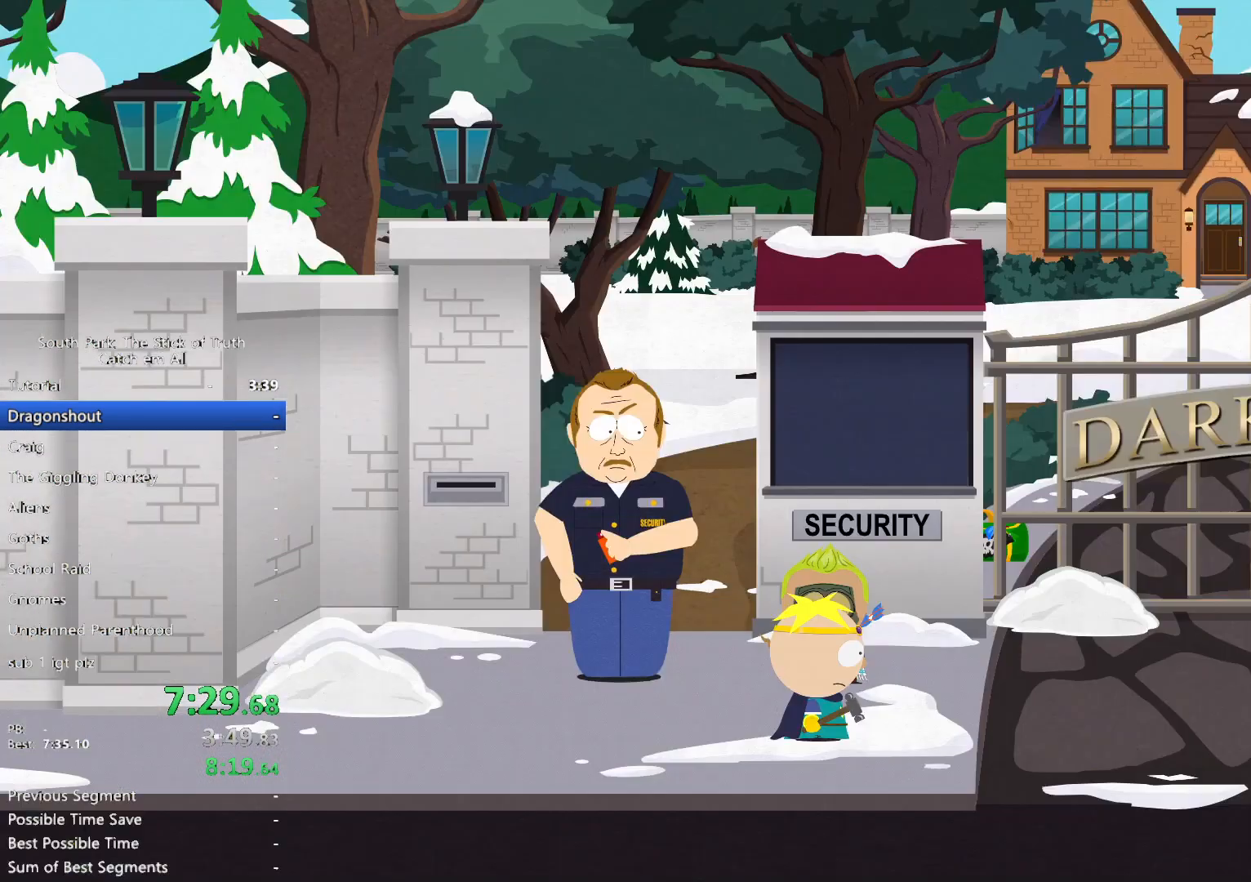
{"buttons": [], "left_stick": "center", "right_stick": "center", "button_events": []}
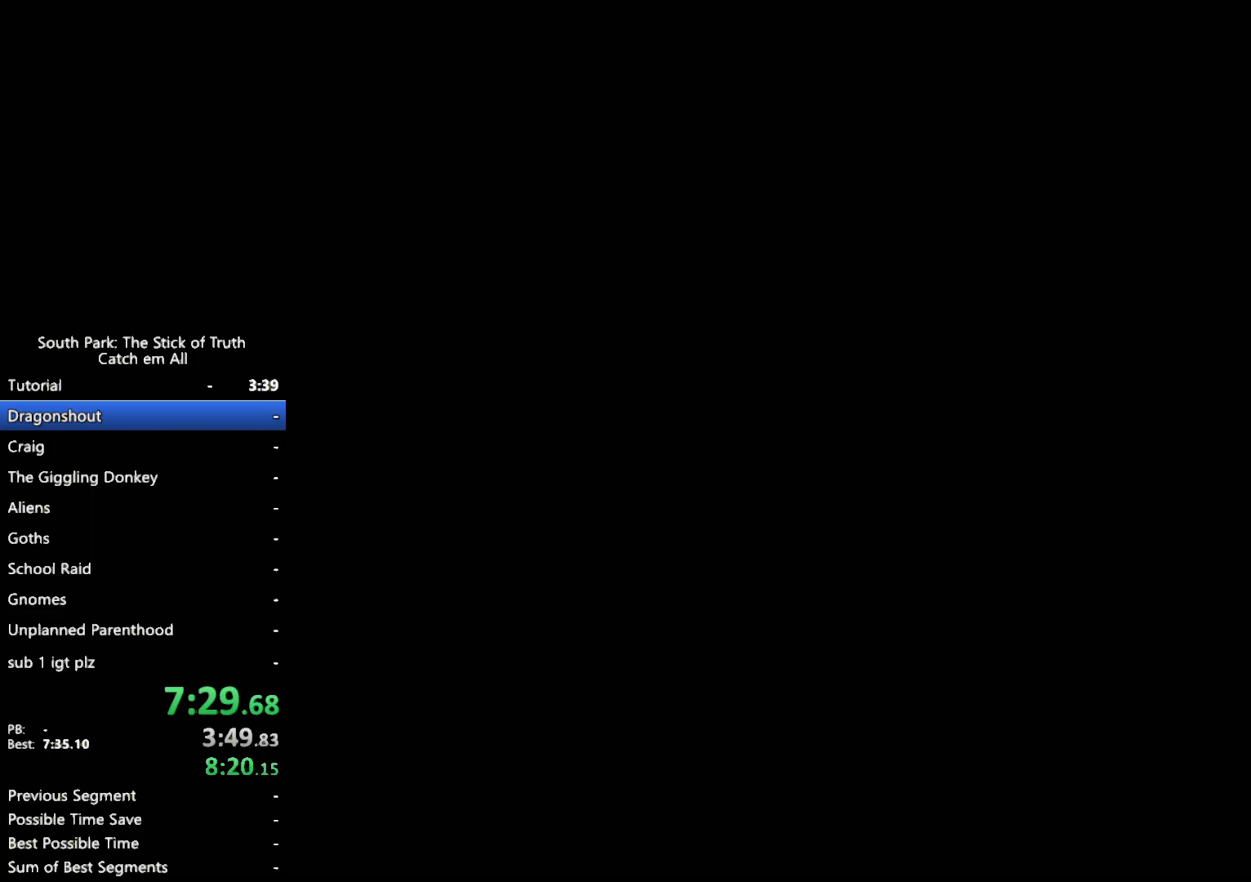
{"buttons": [], "left_stick": "center", "right_stick": "center"}
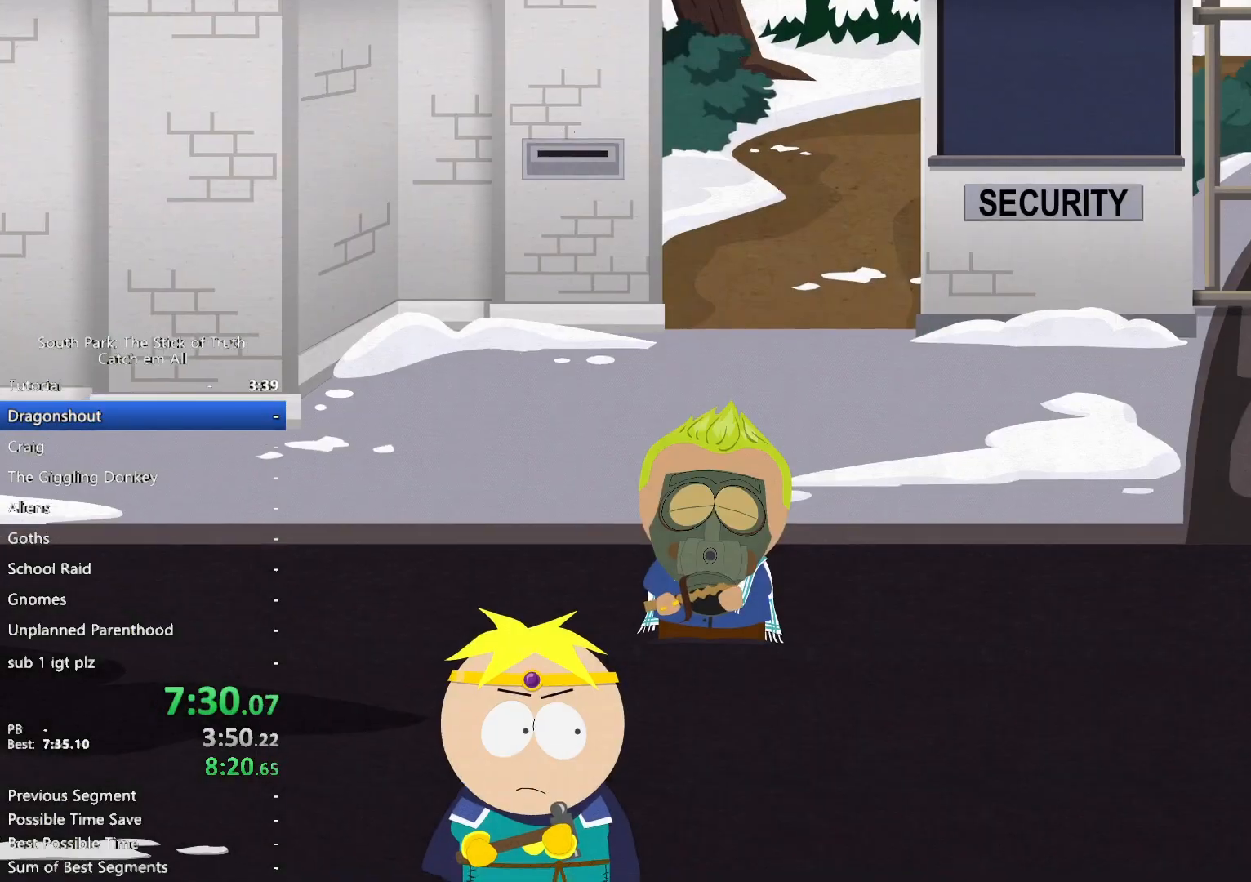
{"buttons": [], "left_stick": "center", "right_stick": "center", "button_events": []}
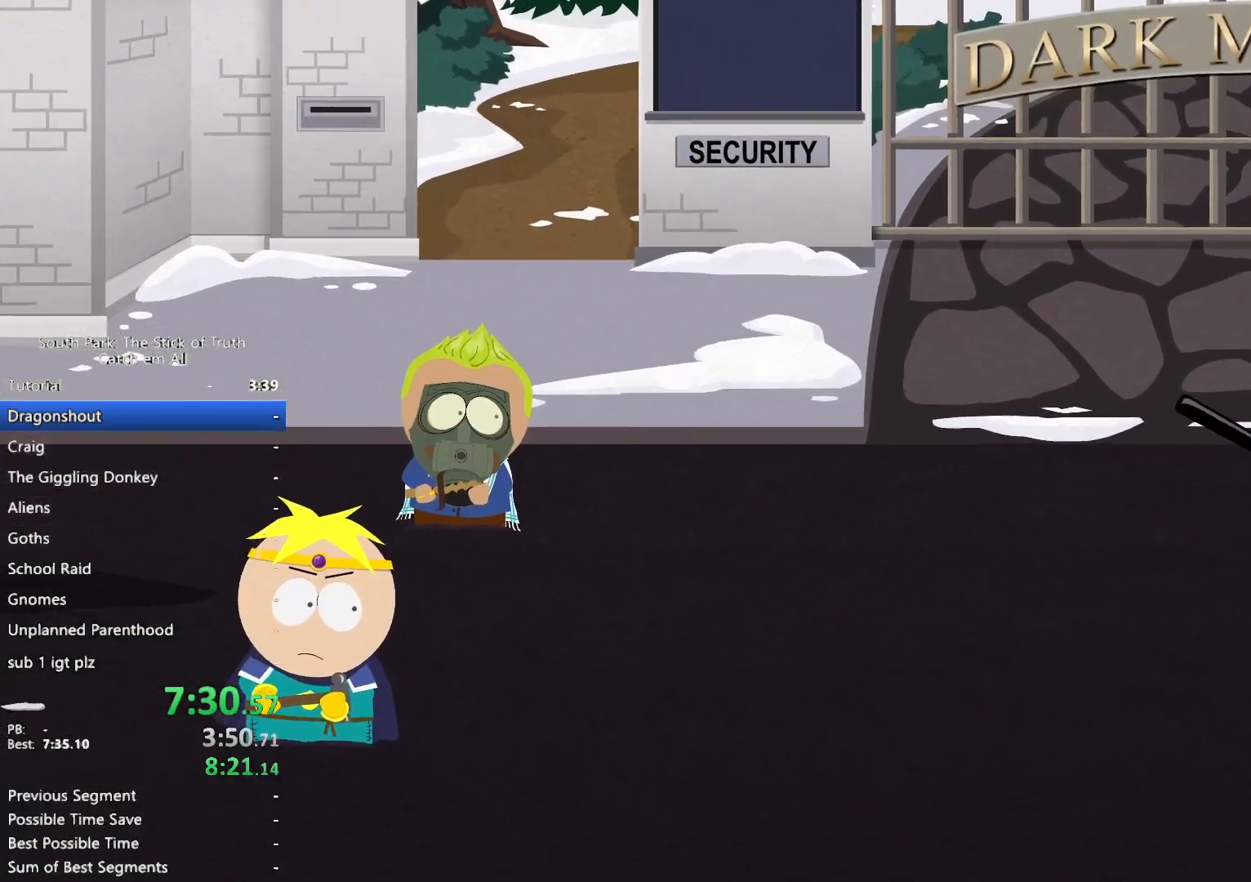
{"buttons": [], "left_stick": "center", "right_stick": "center", "button_events": []}
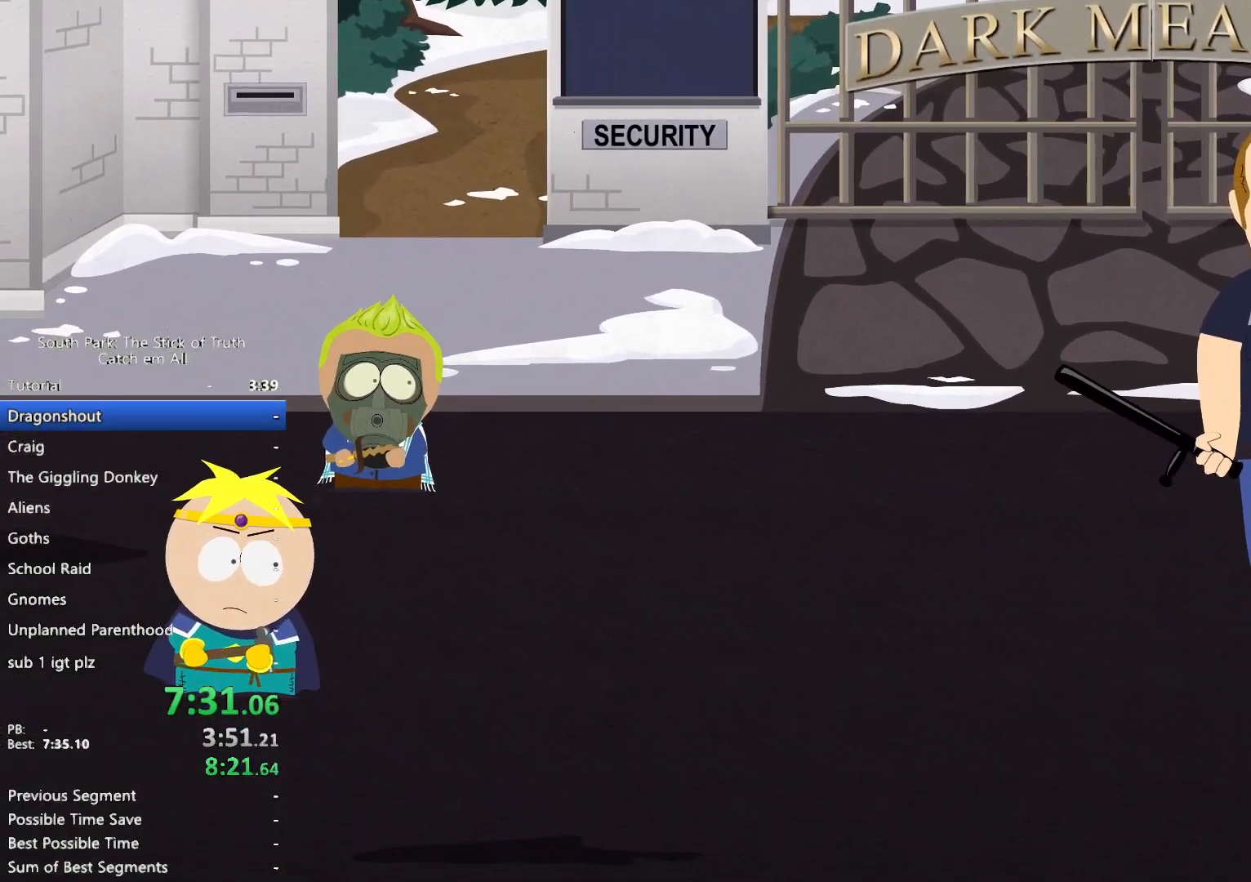
{"buttons": [], "left_stick": "center", "right_stick": "center", "button_events": []}
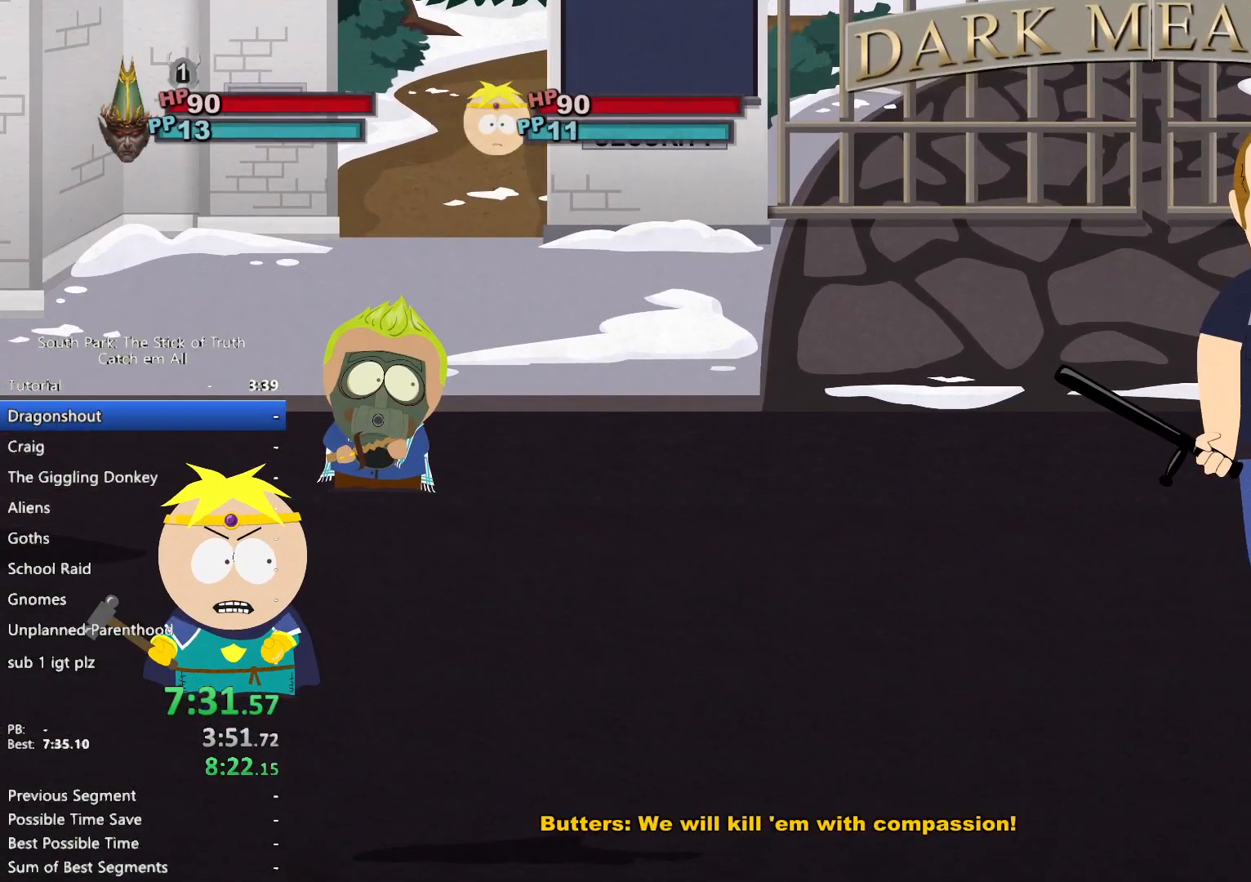
{"buttons": [], "left_stick": "up", "right_stick": "center", "button_events": [[433, "A", "down"], [500, "A", "up"]]}
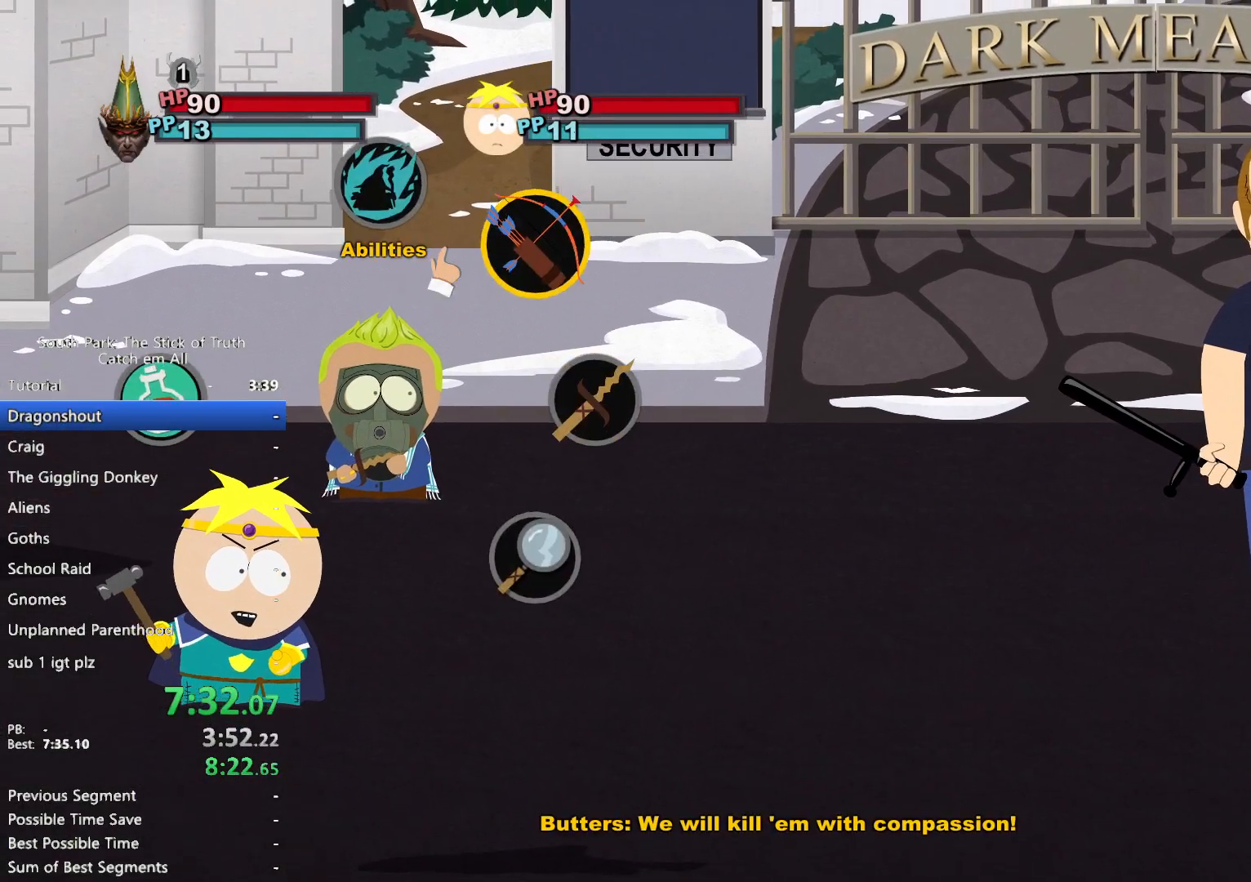
{"buttons": [], "left_stick": "center", "right_stick": "center", "button_events": [[150, "A", "down"], [200, "A", "up"], [250, "A", "down"], [317, "A", "up"]]}
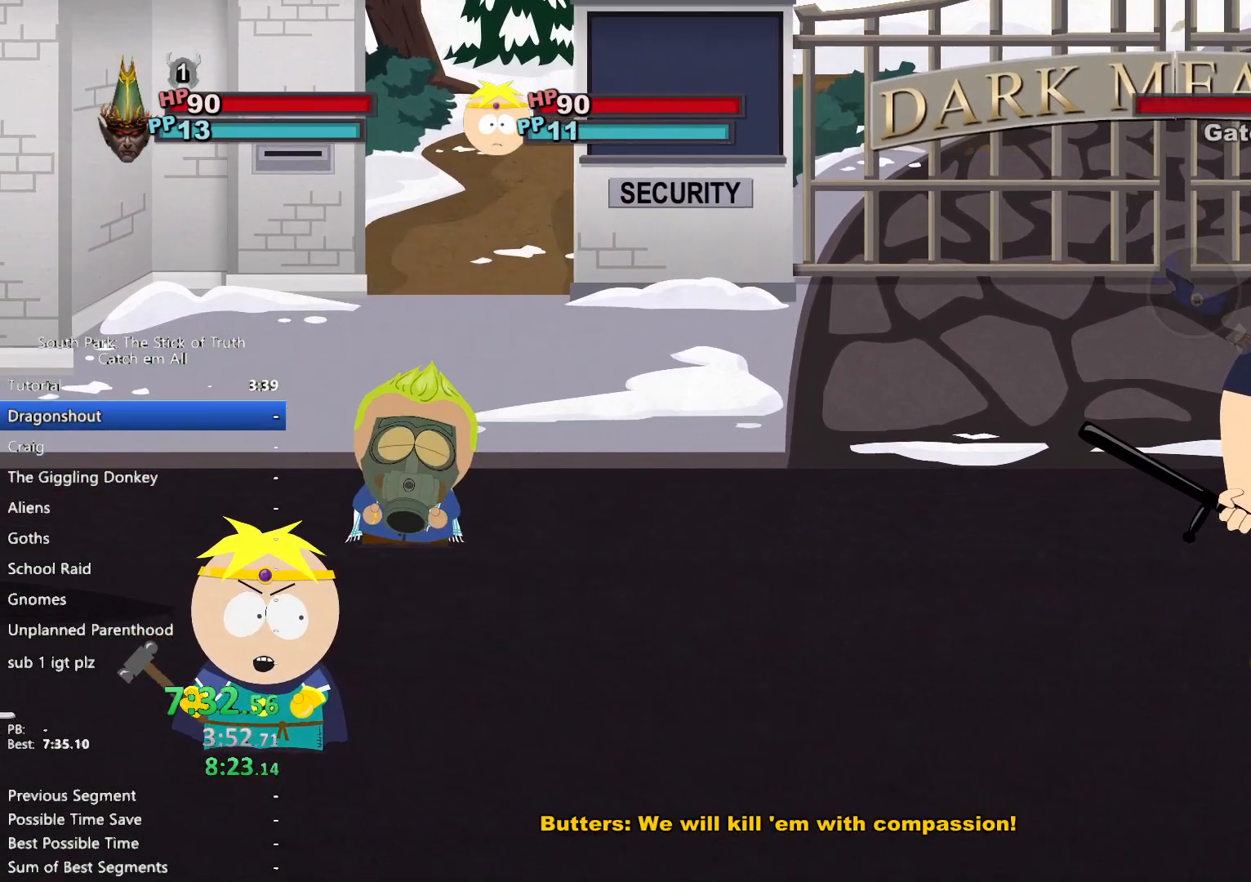
{"buttons": [], "left_stick": "center", "right_stick": "center", "button_events": []}
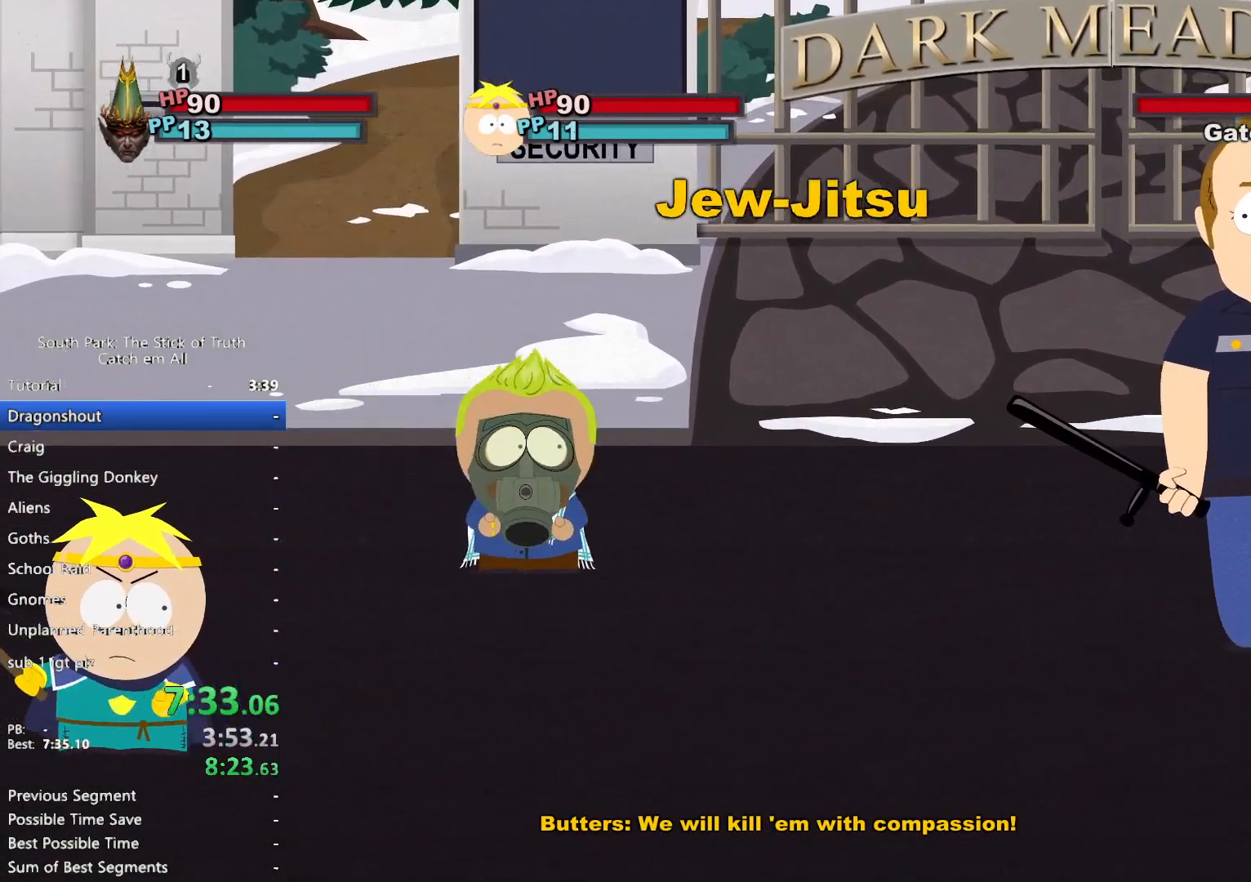
{"buttons": ["A"], "left_stick": "center", "right_stick": "center", "button_events": [[483, "A", "down"]]}
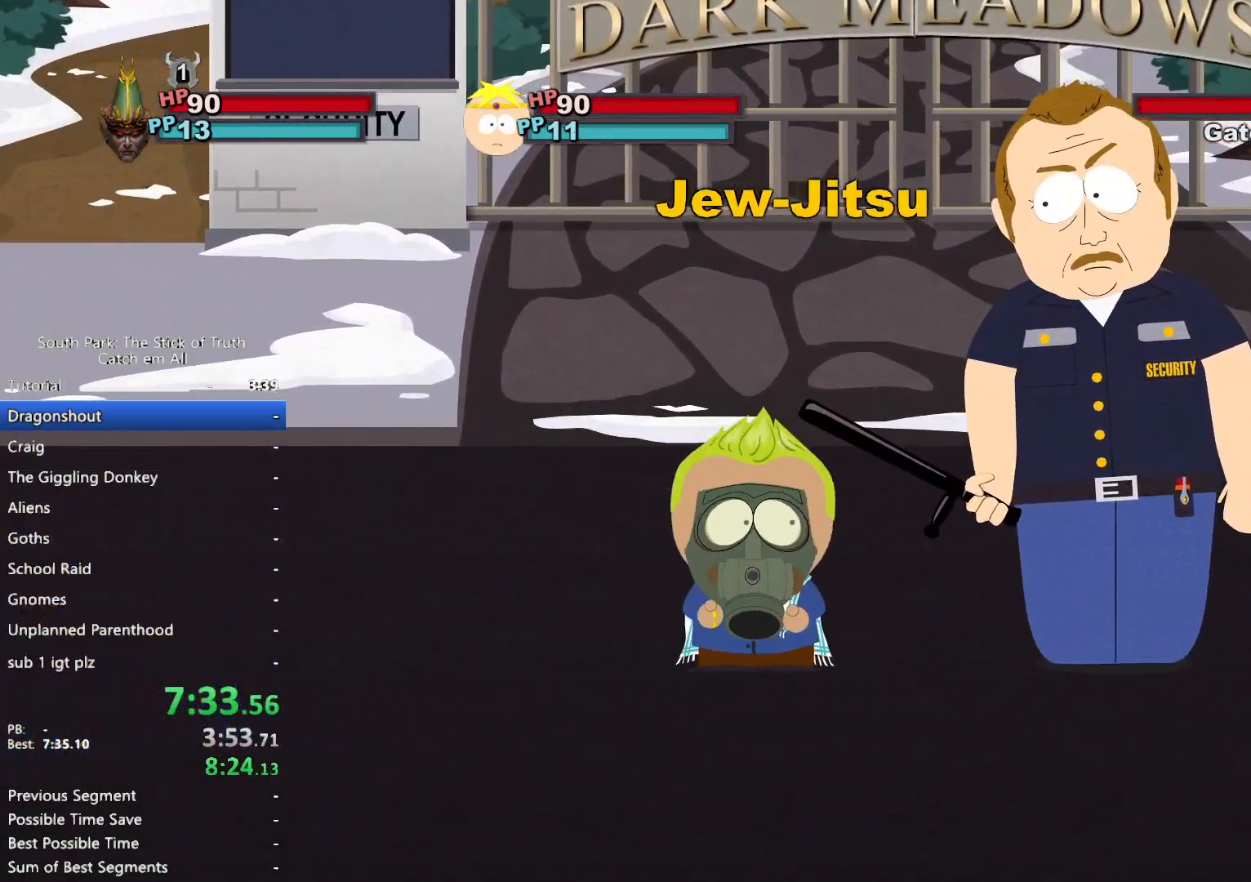
{"buttons": [], "left_stick": "center", "right_stick": "center", "button_events": [[50, "A", "up"], [100, "A", "down"], [150, "A", "up"]]}
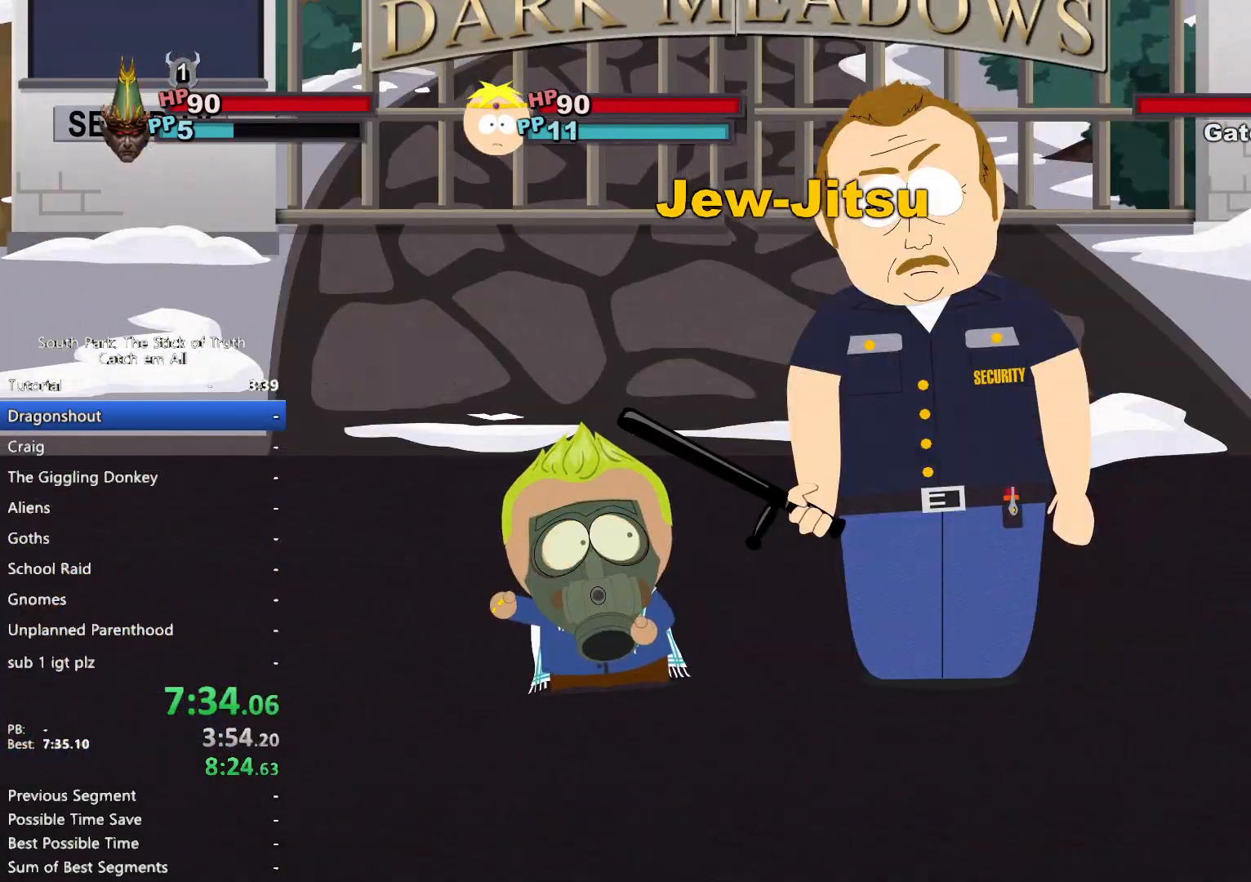
{"buttons": [], "left_stick": "center", "right_stick": "center", "button_events": [[317, "A", "down"], [367, "A", "up"]]}
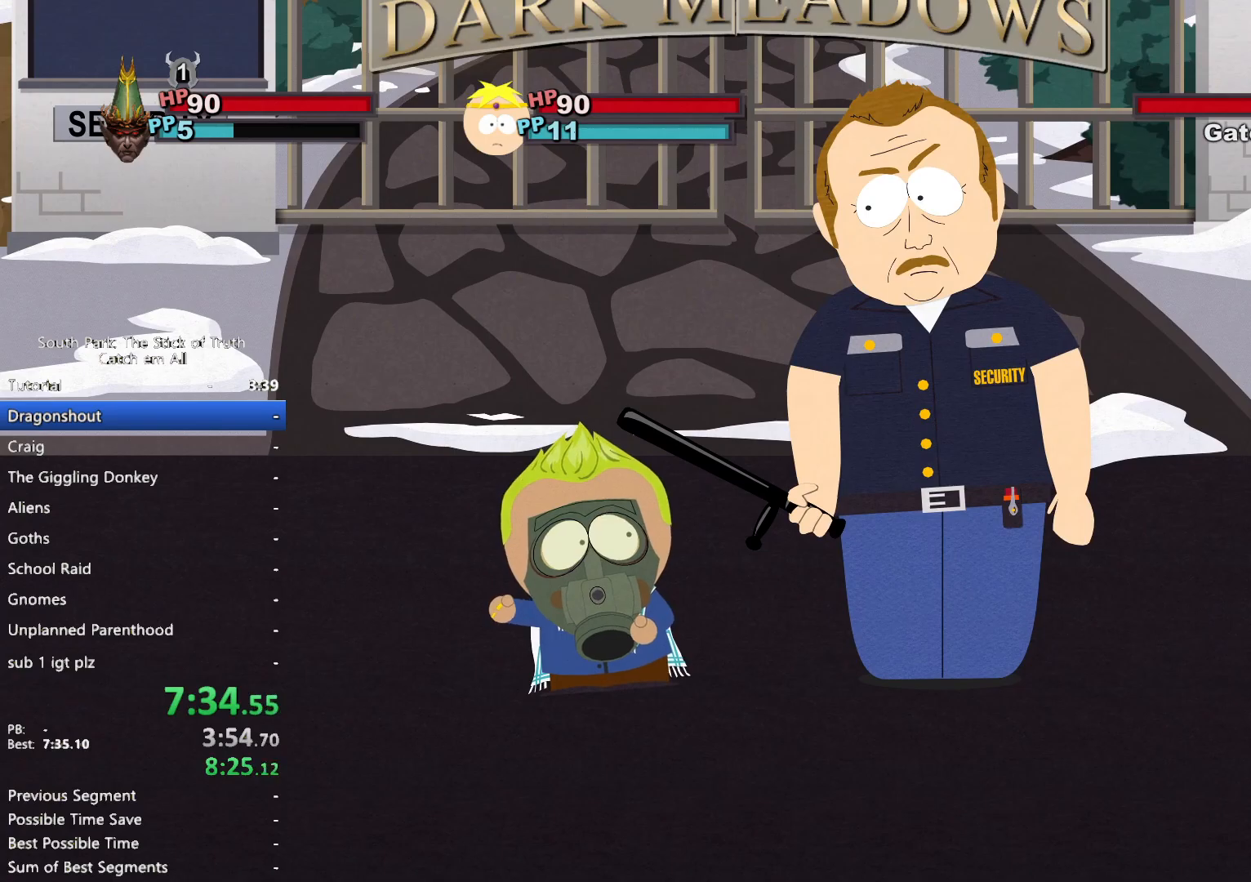
{"buttons": [], "left_stick": "center", "right_stick": "center", "button_events": []}
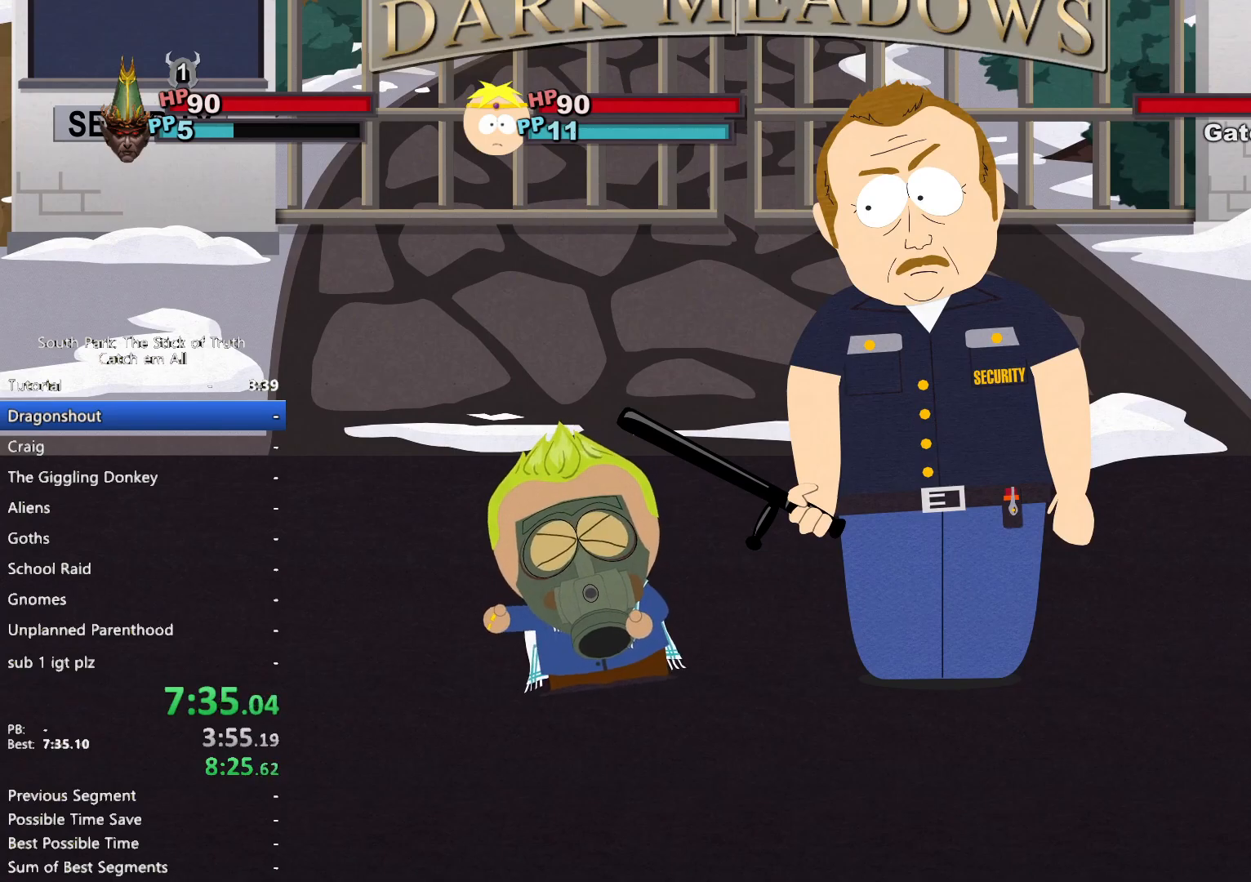
{"buttons": [], "left_stick": "center", "right_stick": "center", "button_events": [[300, "A", "down"], [350, "A", "up"], [417, "A", "down"], [467, "A", "up"]]}
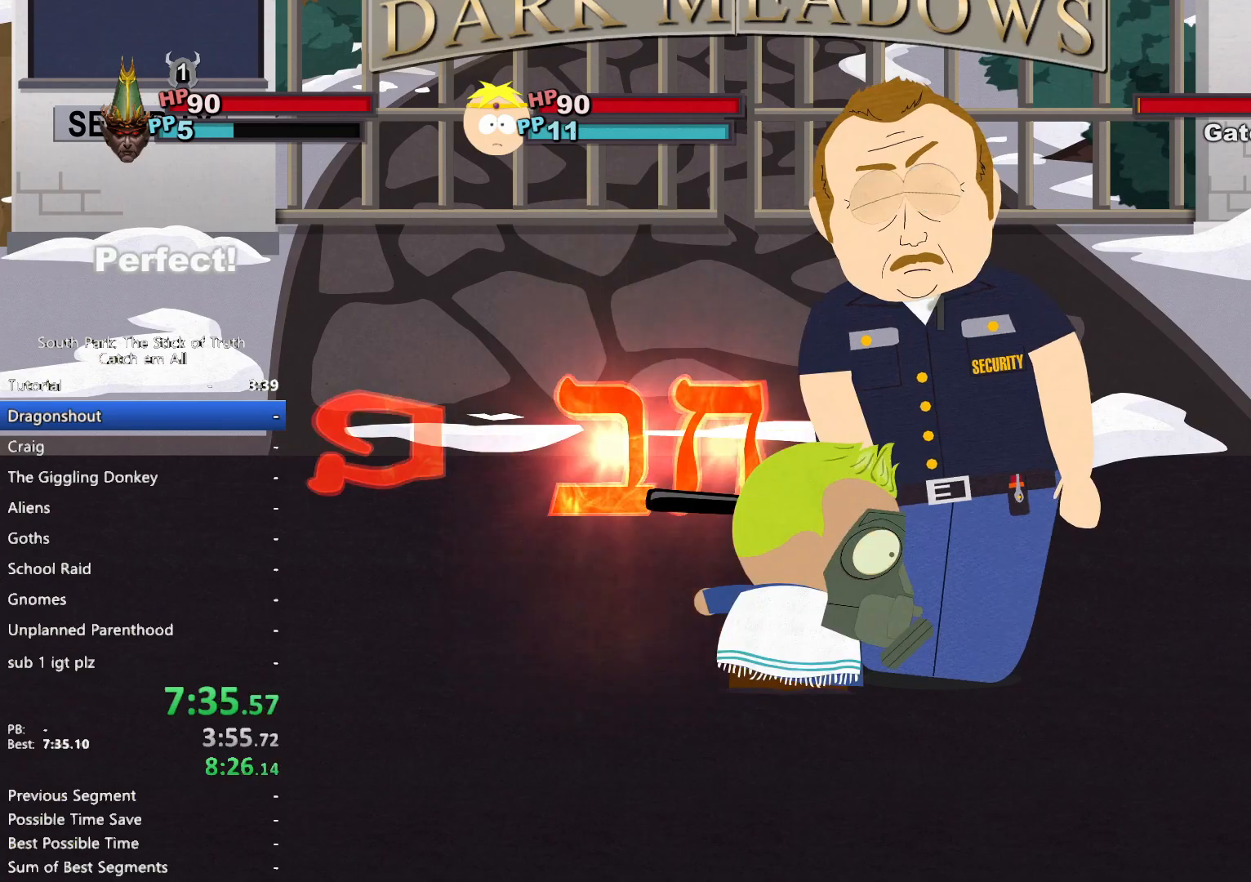
{"buttons": [], "left_stick": "center", "right_stick": "center", "button_events": []}
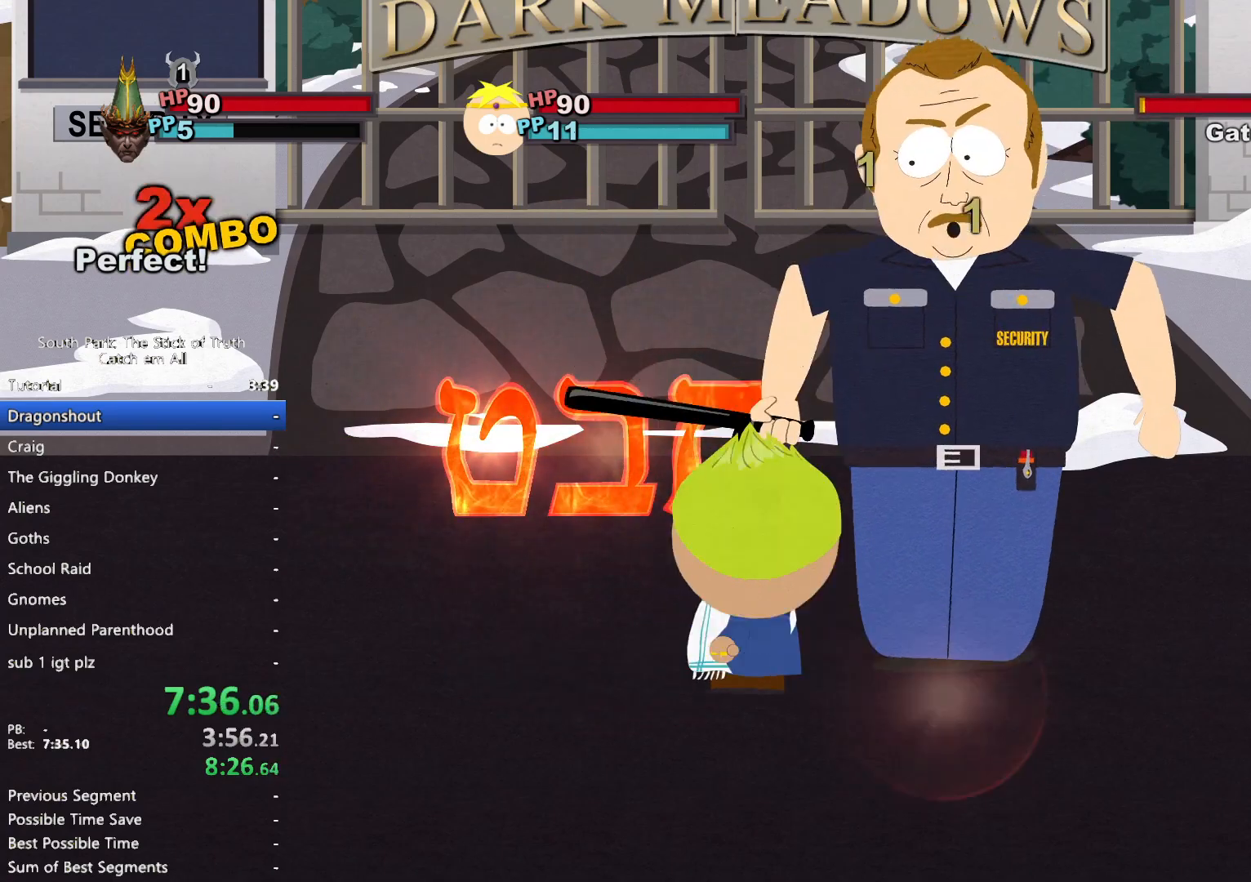
{"buttons": [], "left_stick": "center", "right_stick": "center", "button_events": []}
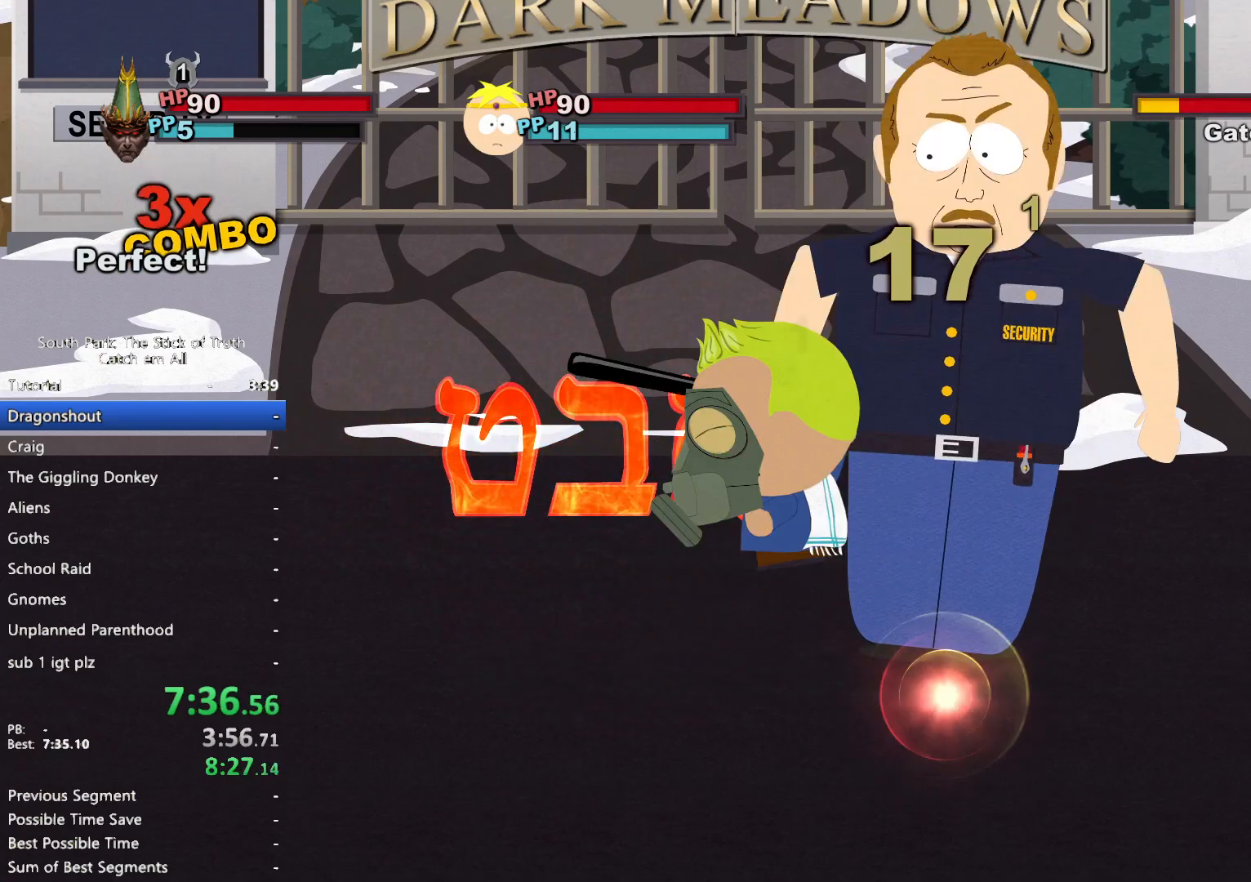
{"buttons": [], "left_stick": "center", "right_stick": "center", "button_events": []}
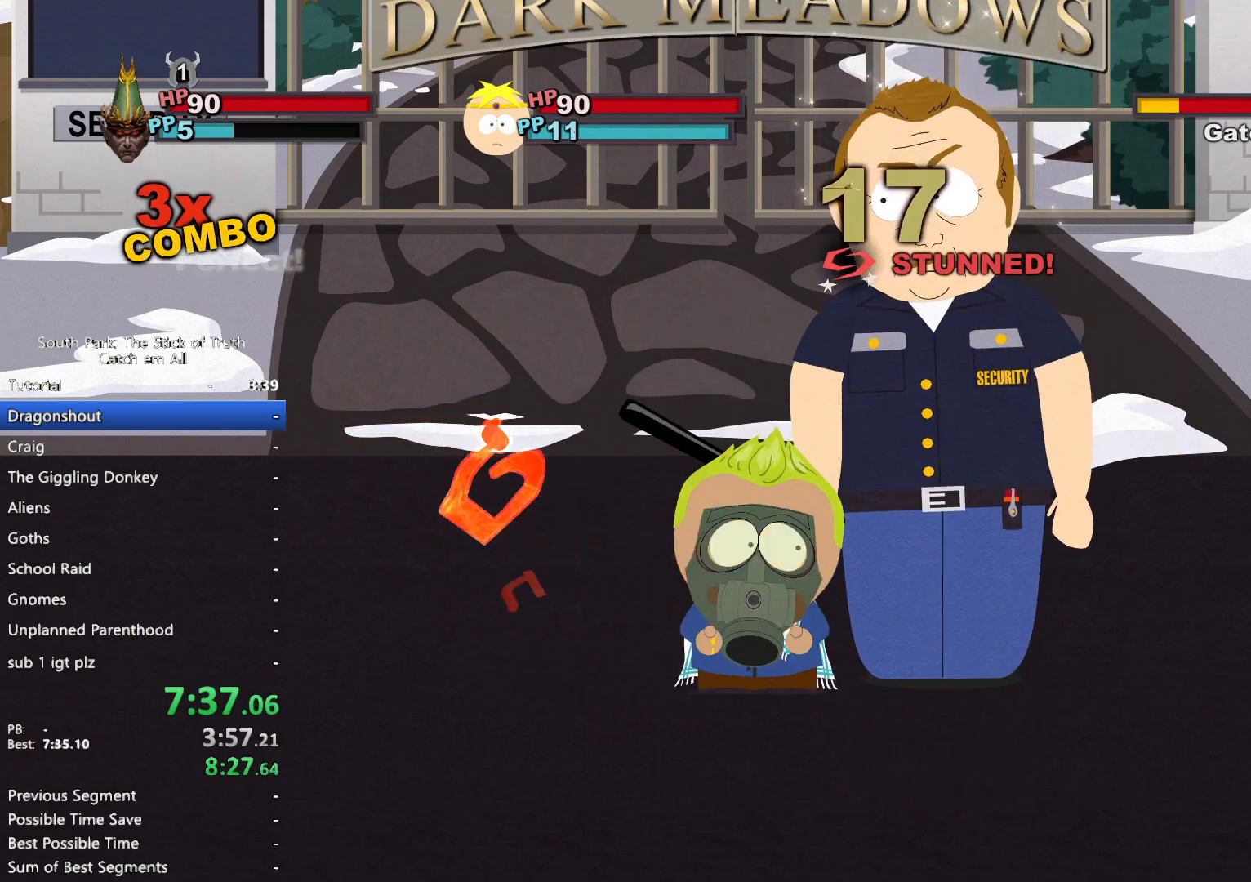
{"buttons": [], "left_stick": "center", "right_stick": "center", "button_events": []}
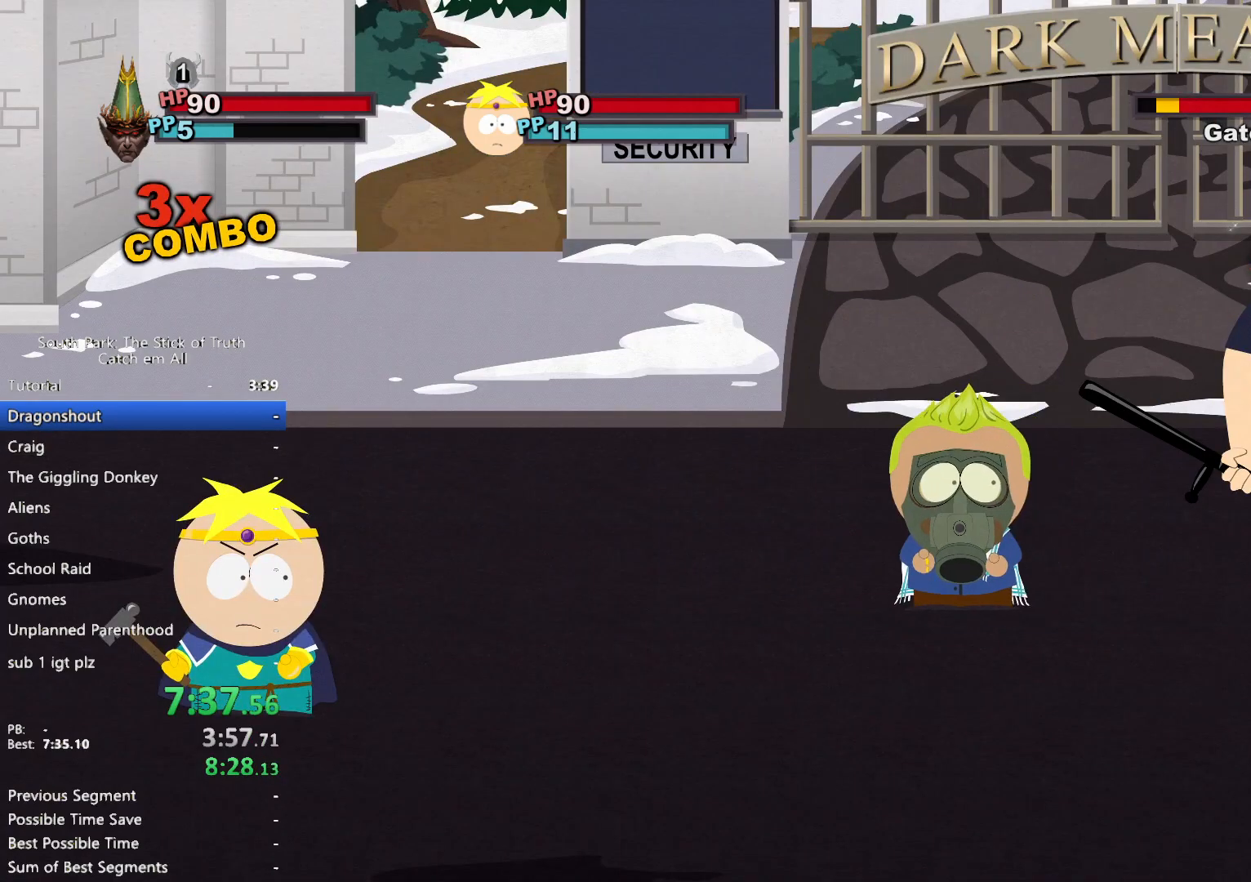
{"buttons": [], "left_stick": "center", "right_stick": "center", "button_events": []}
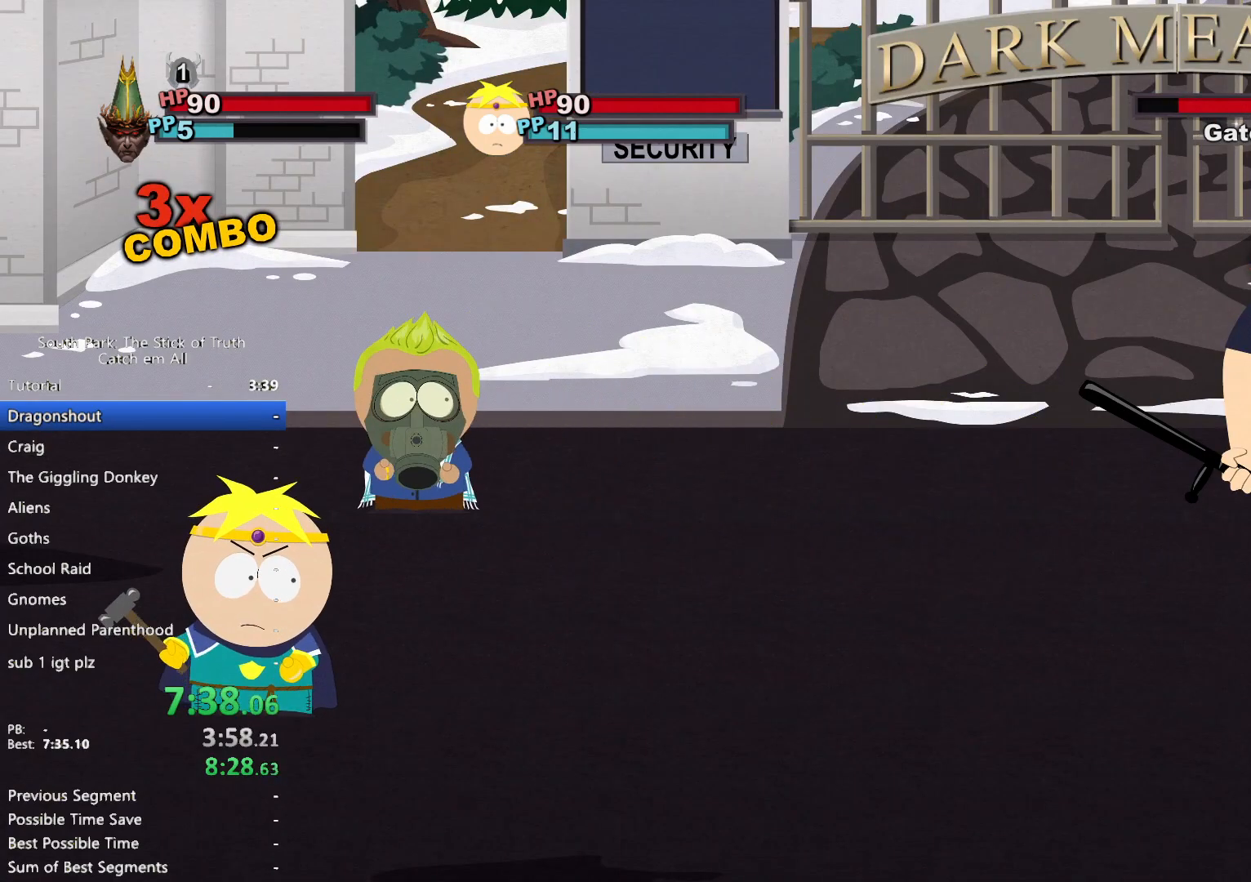
{"buttons": [], "left_stick": "center", "right_stick": "center", "button_events": []}